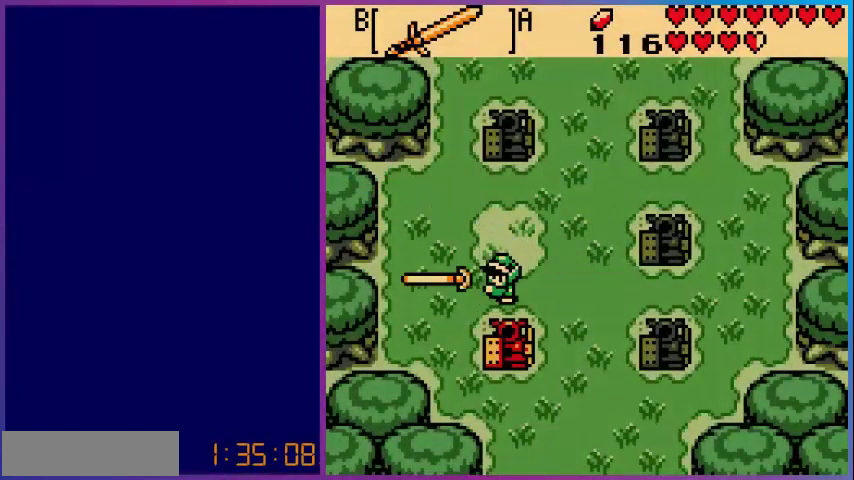
Gameplay with a controller (Nintendo layout); each line is a JSON object with the inputs held at the frame after it. "events" lists button and stick changes between this image and that frame as [ms after this image, input, new state], when the widget could be followed in between. Not read: L3 R3.
{"buttons": ["B"], "events": [[160, "B", "up"], [400, "B", "down"]]}
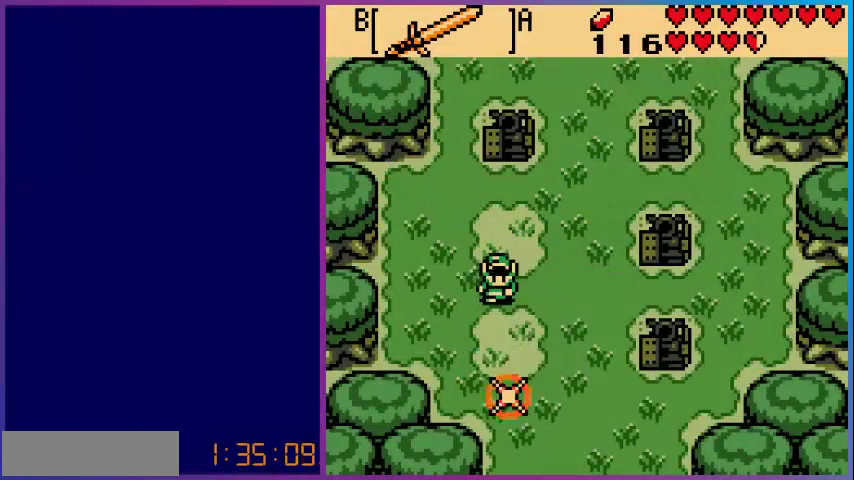
{"buttons": ["DPAD_DOWN"], "events": [[40, "B", "up"], [200, "DPAD_RIGHT", "down"], [320, "DPAD_DOWN", "down"], [440, "DPAD_RIGHT", "up"]]}
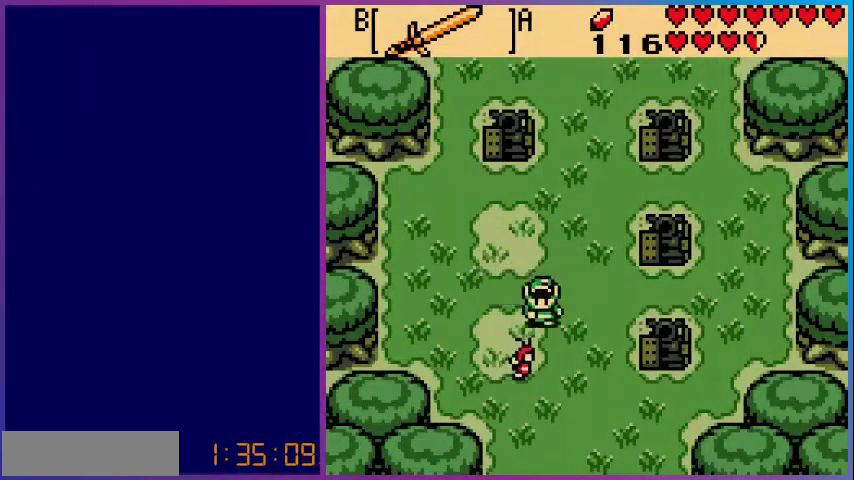
{"buttons": ["DPAD_RIGHT"], "events": [[40, "DPAD_LEFT", "down"], [200, "DPAD_LEFT", "up"], [320, "DPAD_DOWN", "up"], [320, "DPAD_RIGHT", "down"]]}
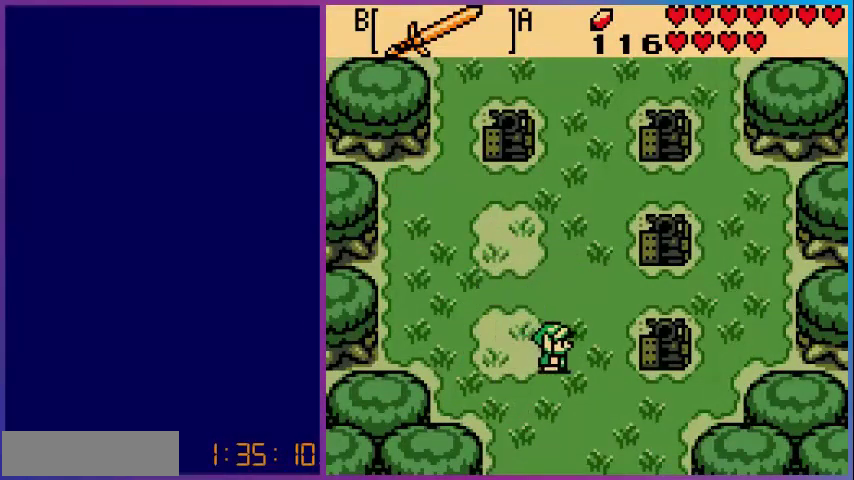
{"buttons": ["DPAD_RIGHT"], "events": [[40, "DPAD_UP", "down"], [280, "DPAD_UP", "up"]]}
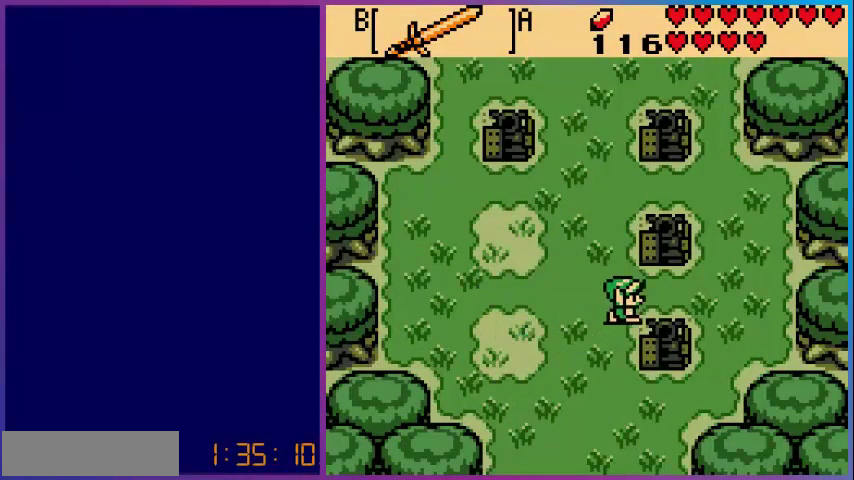
{"buttons": ["DPAD_UP", "DPAD_LEFT"], "events": [[120, "DPAD_UP", "down"], [280, "DPAD_UP", "up"], [400, "DPAD_UP", "down"], [440, "DPAD_RIGHT", "up"], [520, "DPAD_LEFT", "down"]]}
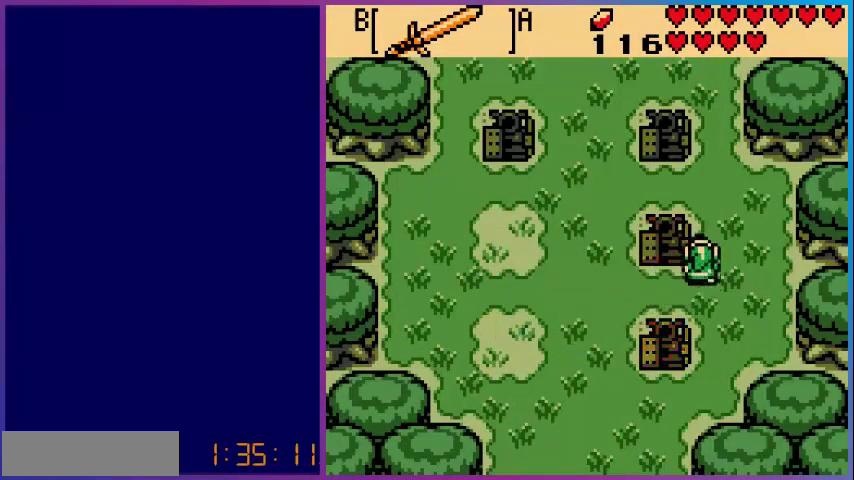
{"buttons": ["B"], "events": [[40, "DPAD_UP", "up"], [440, "DPAD_LEFT", "up"], [480, "B", "down"]]}
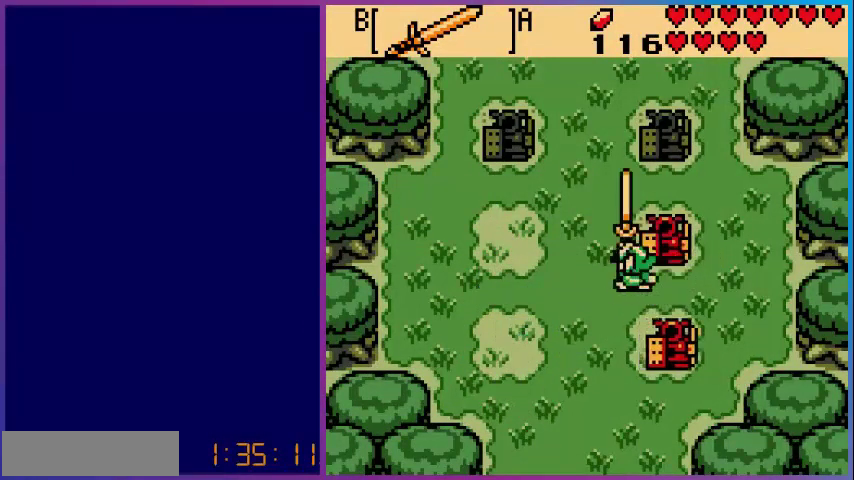
{"buttons": [], "events": [[200, "B", "up"]]}
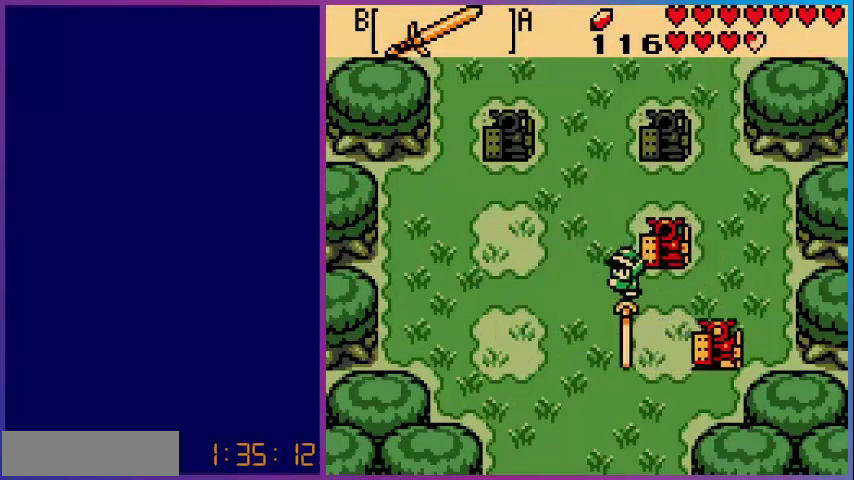
{"buttons": ["DPAD_RIGHT"], "events": [[40, "DPAD_LEFT", "down"], [320, "DPAD_LEFT", "up"], [400, "DPAD_RIGHT", "down"]]}
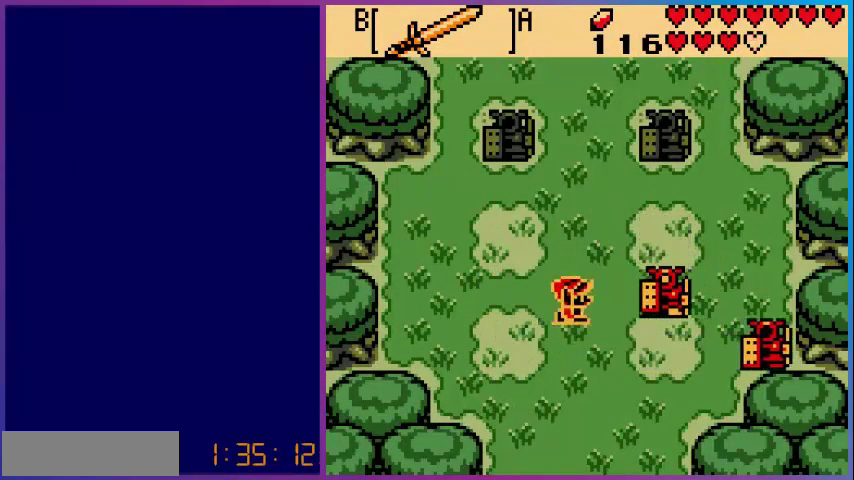
{"buttons": [], "events": [[80, "B", "down"], [160, "DPAD_RIGHT", "up"], [240, "B", "up"]]}
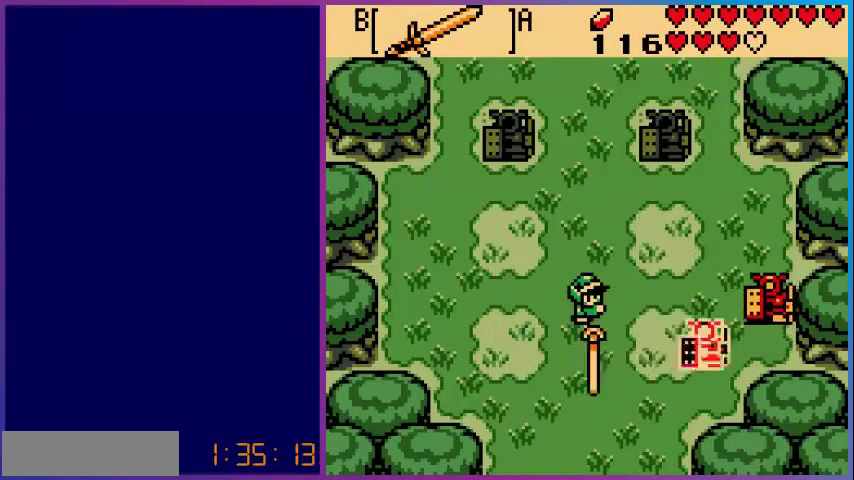
{"buttons": ["DPAD_RIGHT"], "events": [[80, "DPAD_RIGHT", "down"]]}
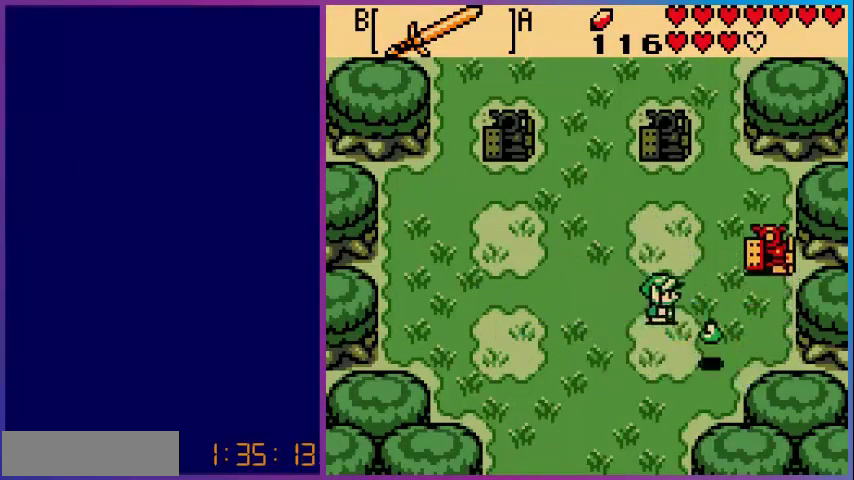
{"buttons": [], "events": [[200, "B", "down"], [200, "DPAD_RIGHT", "up"], [360, "B", "up"]]}
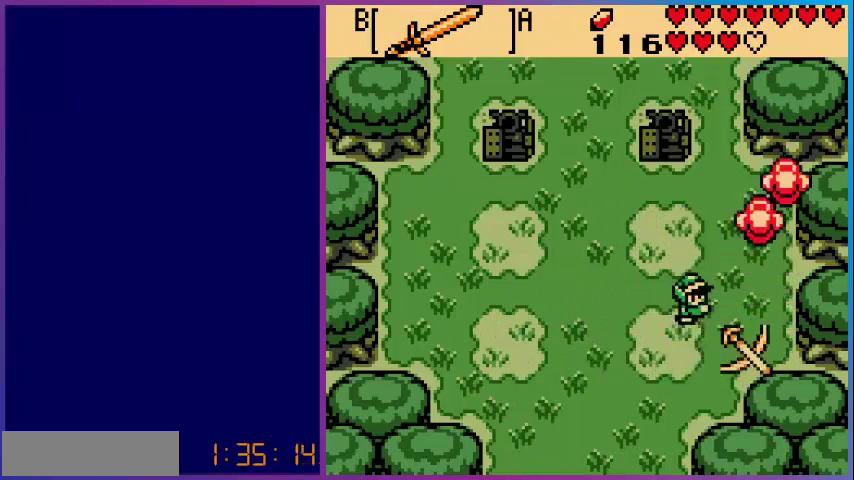
{"buttons": ["DPAD_UP"], "events": [[280, "DPAD_DOWN", "down"], [480, "DPAD_DOWN", "up"], [480, "DPAD_UP", "down"]]}
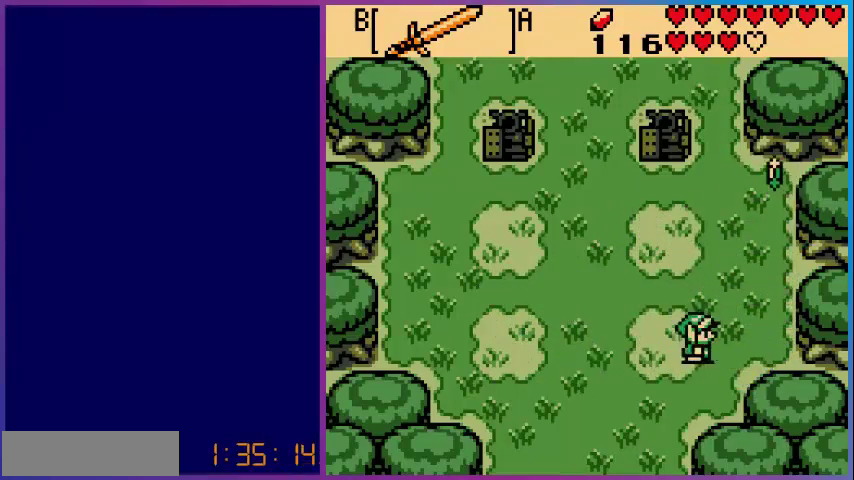
{"buttons": ["DPAD_UP"], "events": [[120, "DPAD_LEFT", "down"], [200, "DPAD_LEFT", "up"]]}
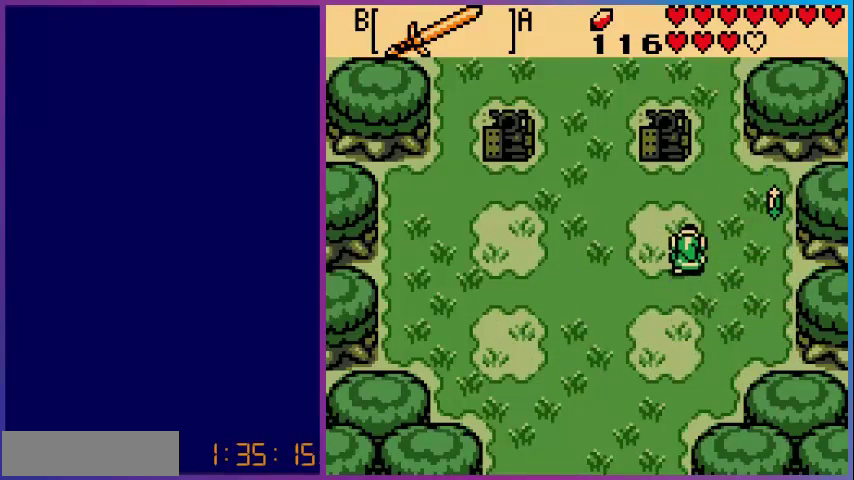
{"buttons": ["DPAD_LEFT"], "events": [[80, "DPAD_RIGHT", "down"], [80, "DPAD_UP", "up"], [440, "DPAD_RIGHT", "up"], [440, "DPAD_UP", "down"], [480, "DPAD_LEFT", "down"], [480, "DPAD_UP", "up"]]}
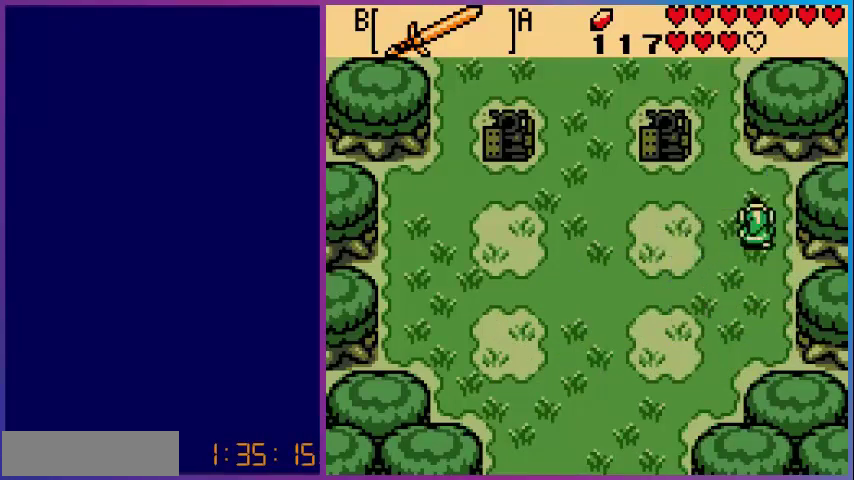
{"buttons": ["DPAD_UP"], "events": [[40, "DPAD_UP", "down"], [80, "DPAD_UP", "up"], [400, "DPAD_UP", "down"], [440, "DPAD_LEFT", "up"]]}
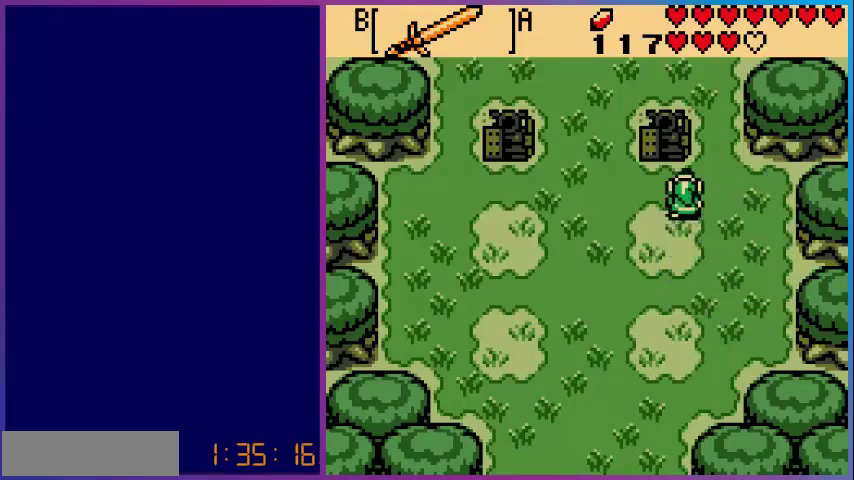
{"buttons": ["DPAD_DOWN"], "events": [[240, "DPAD_UP", "up"], [360, "DPAD_DOWN", "down"]]}
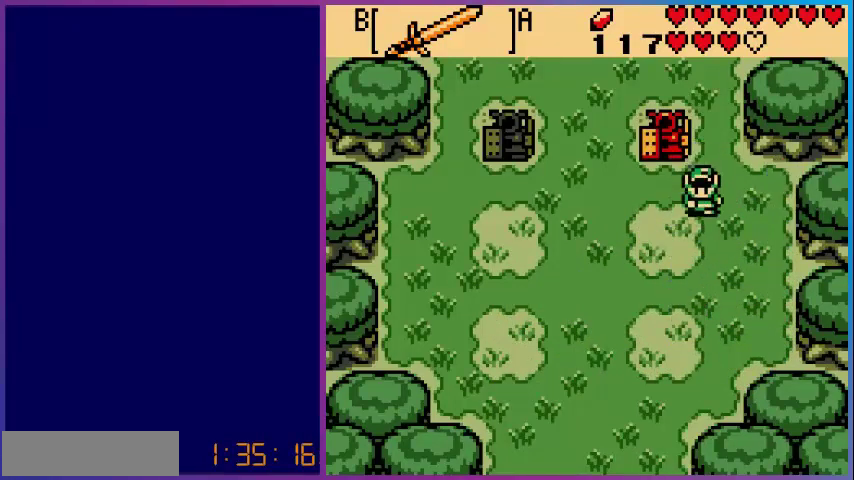
{"buttons": ["B"], "events": [[200, "DPAD_DOWN", "up"], [320, "DPAD_UP", "down"], [400, "B", "down"], [400, "DPAD_UP", "up"]]}
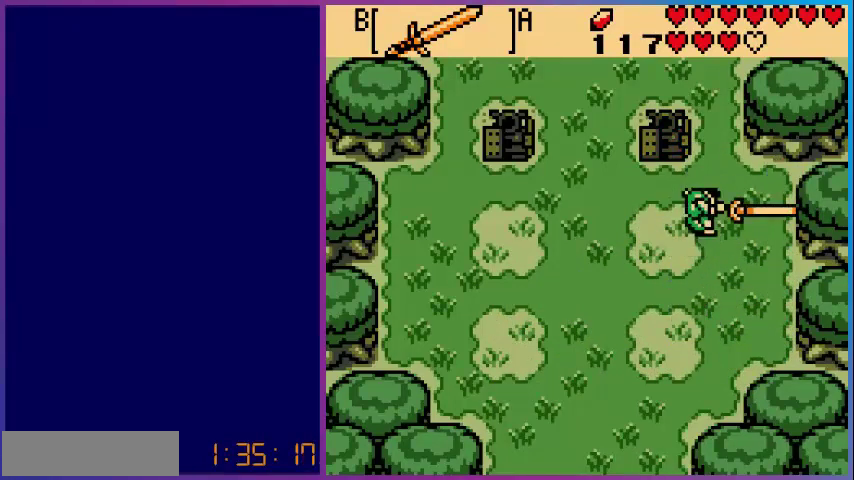
{"buttons": [], "events": [[160, "B", "up"]]}
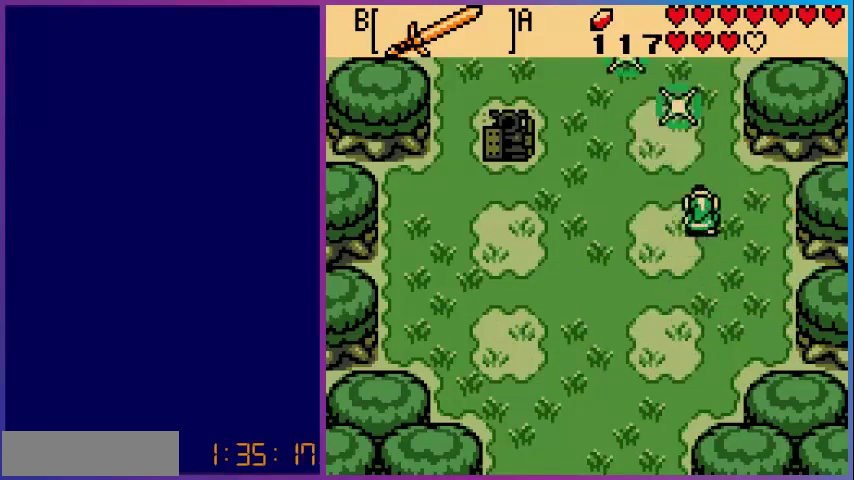
{"buttons": ["DPAD_UP", "DPAD_LEFT"], "events": [[160, "DPAD_LEFT", "down"], [320, "DPAD_UP", "down"]]}
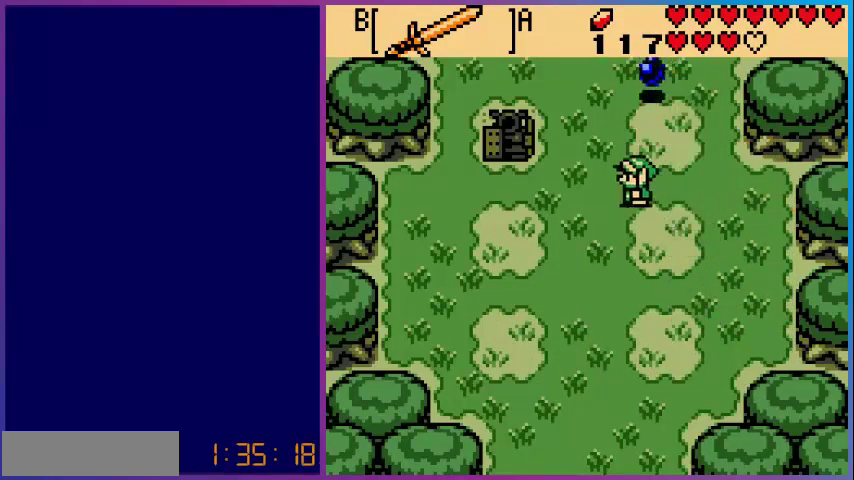
{"buttons": ["DPAD_DOWN"], "events": [[40, "DPAD_LEFT", "up"], [360, "DPAD_UP", "up"], [480, "DPAD_DOWN", "down"]]}
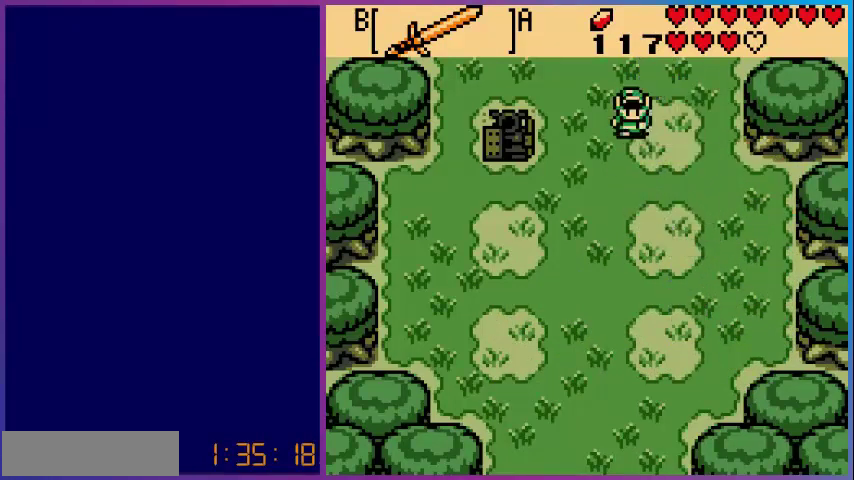
{"buttons": ["DPAD_LEFT"], "events": [[200, "DPAD_DOWN", "up"], [200, "DPAD_LEFT", "down"]]}
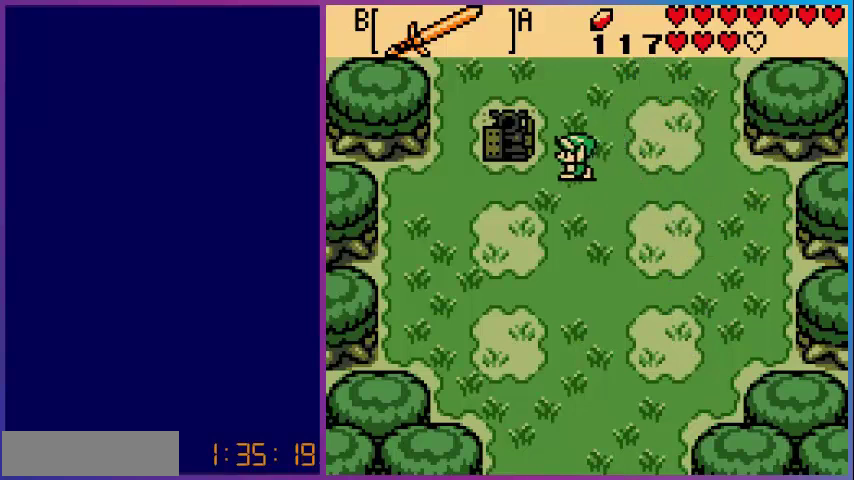
{"buttons": ["DPAD_RIGHT"], "events": [[200, "DPAD_LEFT", "up"], [280, "DPAD_RIGHT", "down"]]}
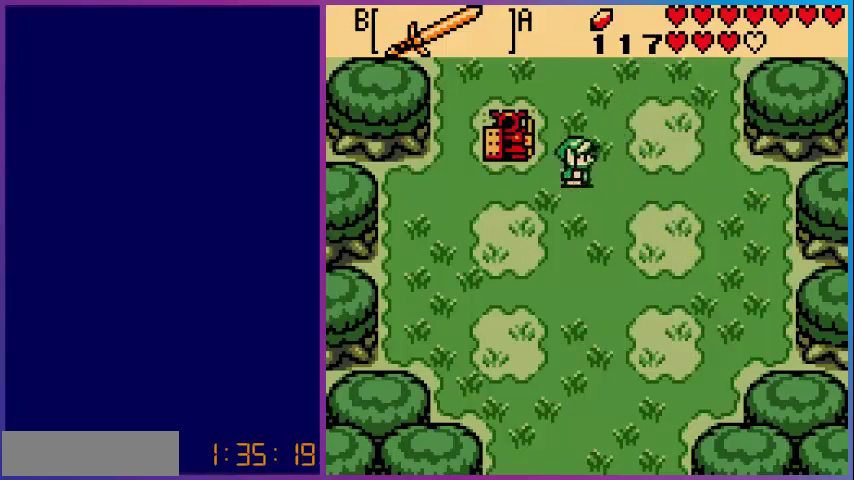
{"buttons": ["B"], "events": [[200, "DPAD_RIGHT", "up"], [200, "DPAD_UP", "down"], [240, "DPAD_LEFT", "down"], [280, "DPAD_UP", "up"], [400, "B", "down"], [400, "DPAD_LEFT", "up"]]}
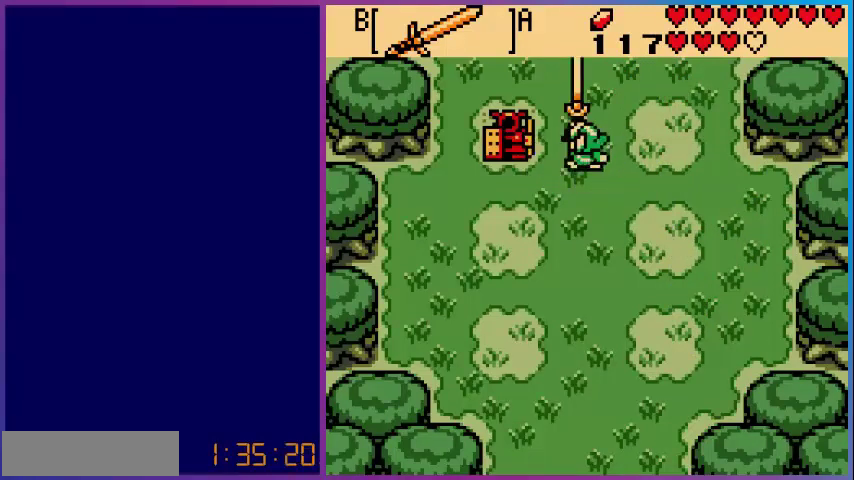
{"buttons": [], "events": [[360, "B", "up"]]}
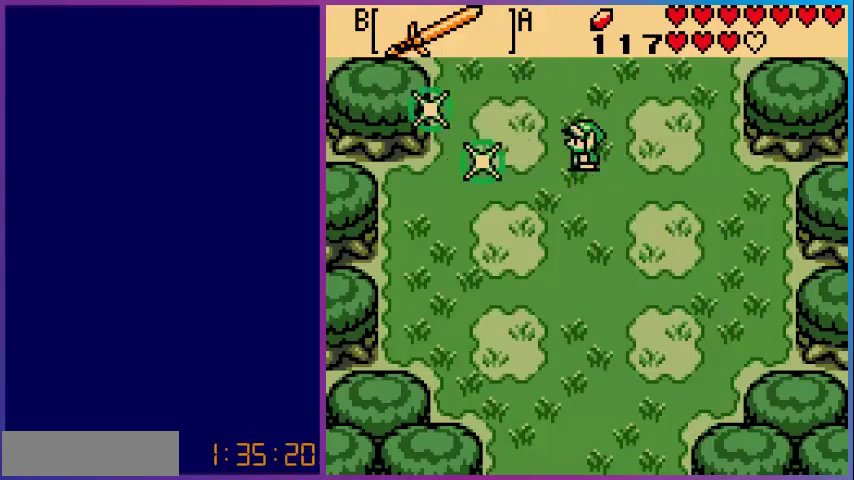
{"buttons": ["DPAD_LEFT"], "events": [[200, "DPAD_LEFT", "down"]]}
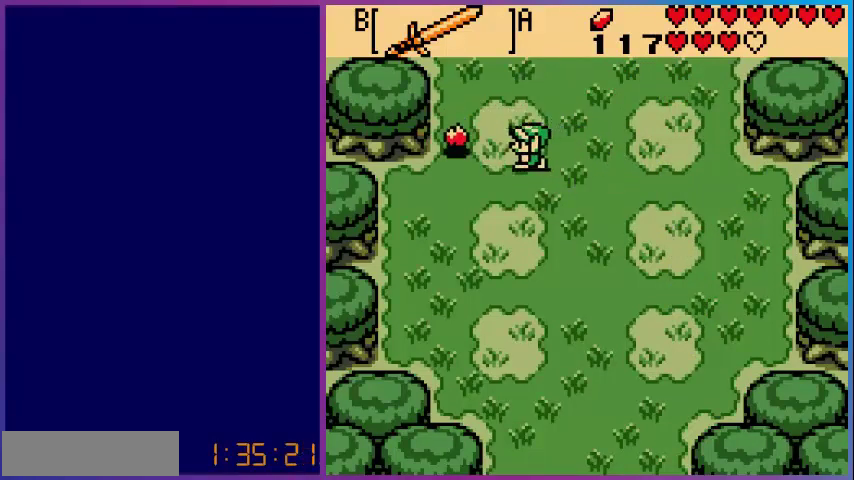
{"buttons": ["DPAD_UP"], "events": [[280, "DPAD_LEFT", "up"], [280, "DPAD_UP", "down"]]}
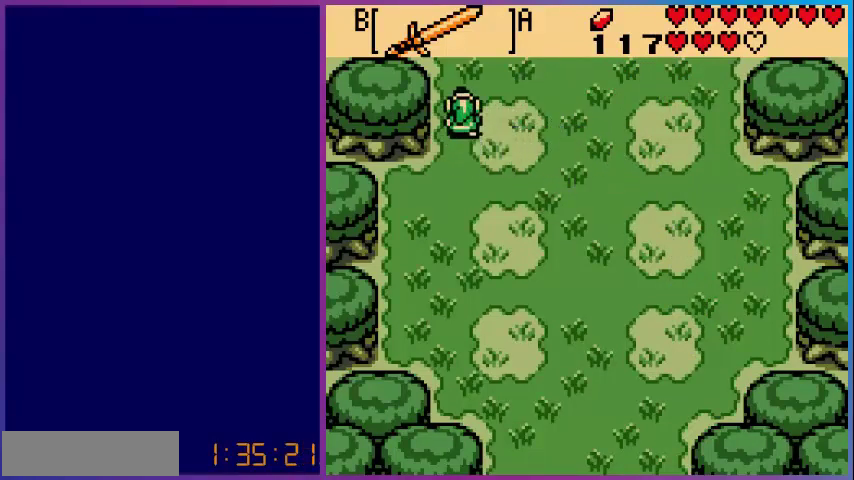
{"buttons": [], "events": [[440, "DPAD_UP", "up"]]}
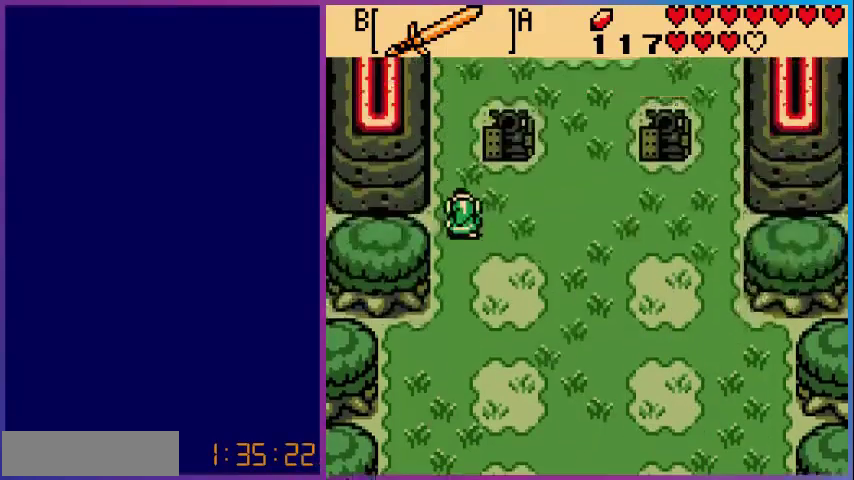
{"buttons": ["DPAD_RIGHT"], "events": [[360, "DPAD_RIGHT", "down"]]}
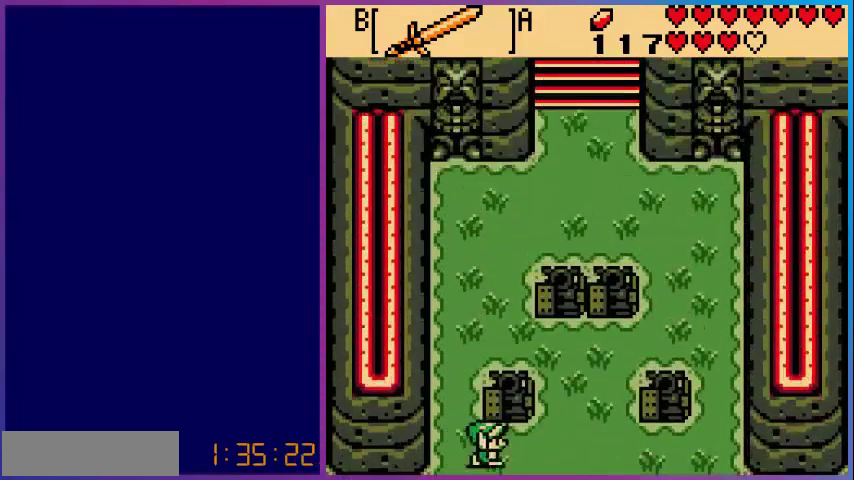
{"buttons": ["DPAD_UP"], "events": [[400, "DPAD_RIGHT", "up"], [400, "DPAD_UP", "down"]]}
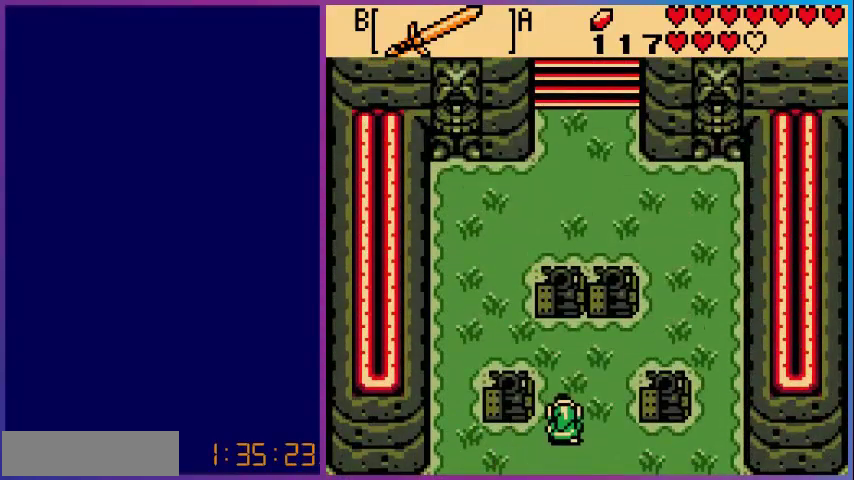
{"buttons": ["DPAD_RIGHT"], "events": [[80, "DPAD_LEFT", "down"], [160, "DPAD_UP", "up"], [280, "DPAD_LEFT", "up"], [400, "DPAD_RIGHT", "down"]]}